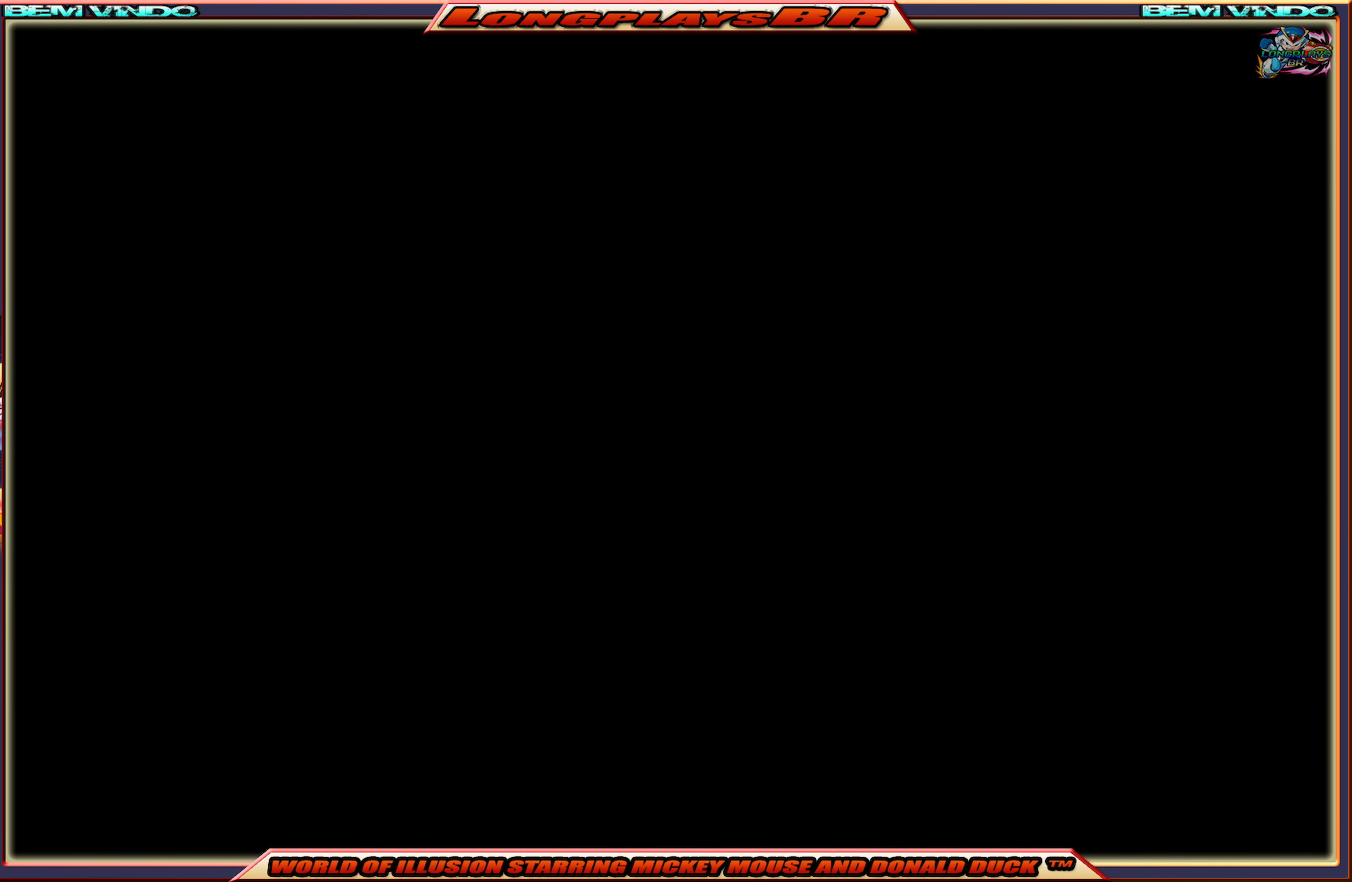
Gameplay with a controller (Xbox layout); each line is a JSON object with the inputs held at the frame after it. "events" lists button and stick changes between this image and that frame as [ms after this image, input, new state], when the widget could be followed in between. Not read: L3 R3 left_stick right_stick.
{"buttons": [], "events": []}
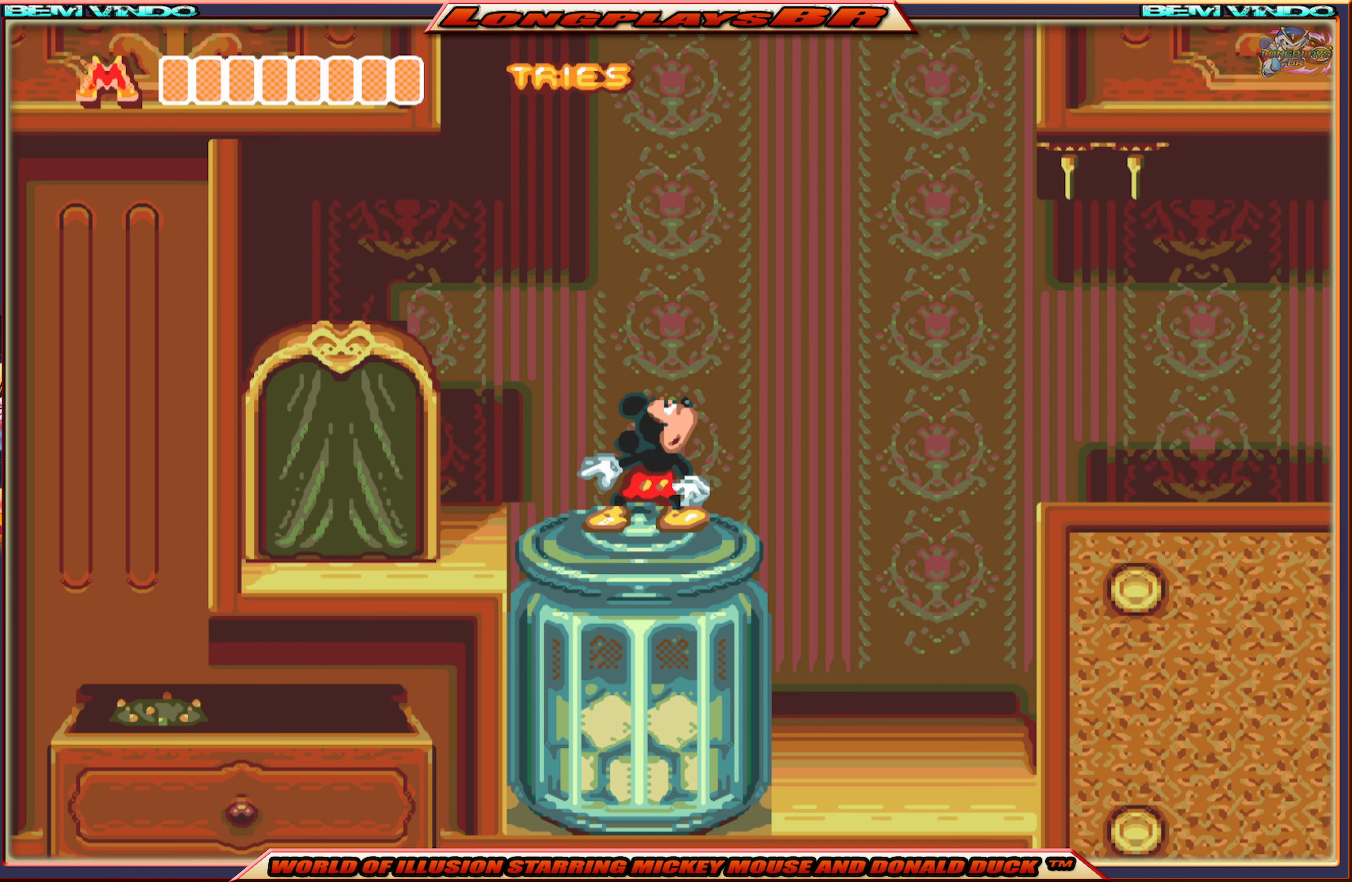
{"buttons": ["DPAD_LEFT"], "events": [[150, "DPAD_LEFT", "down"]]}
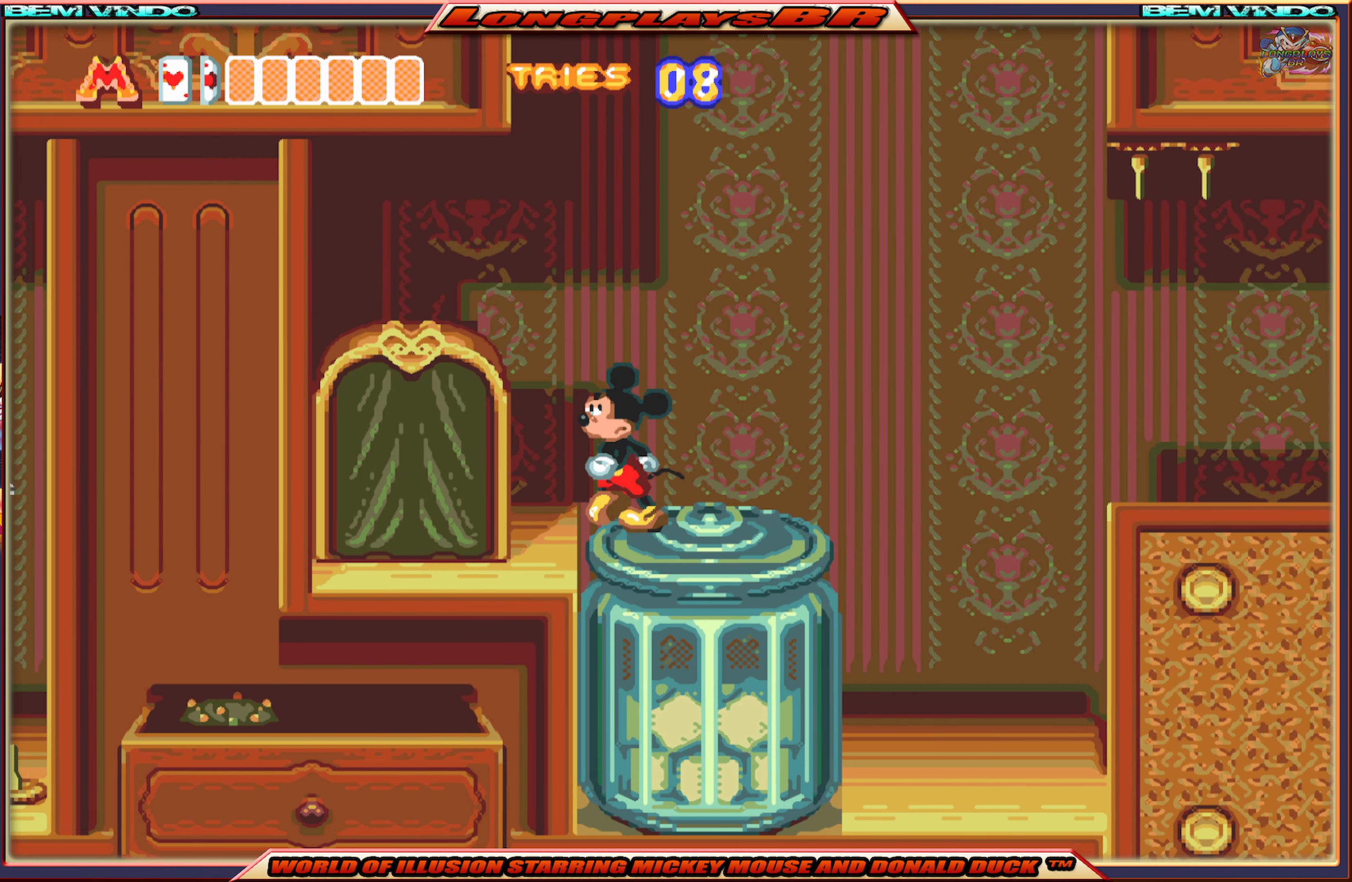
{"buttons": ["DPAD_LEFT"], "events": []}
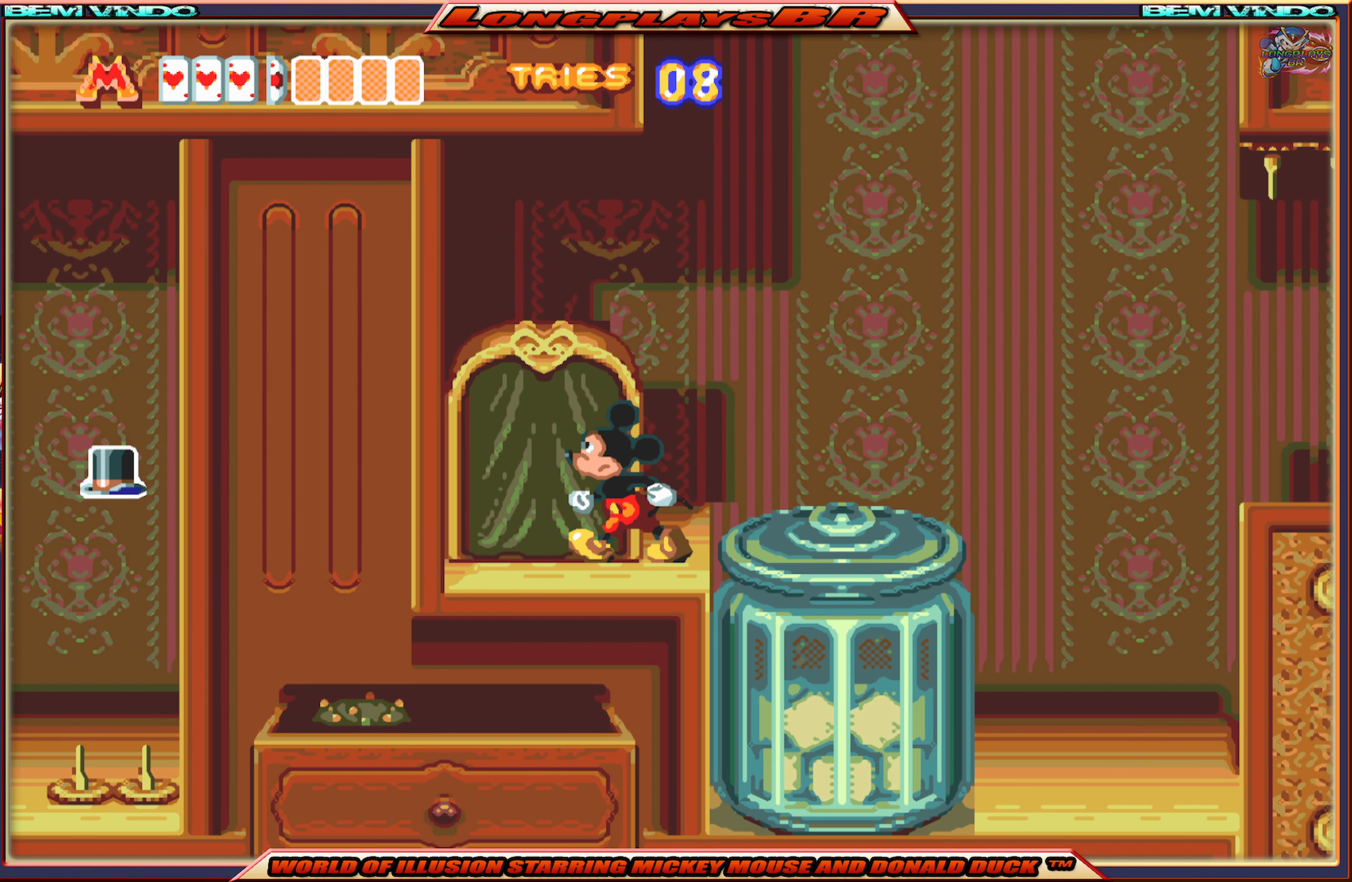
{"buttons": [], "events": [[417, "DPAD_LEFT", "up"]]}
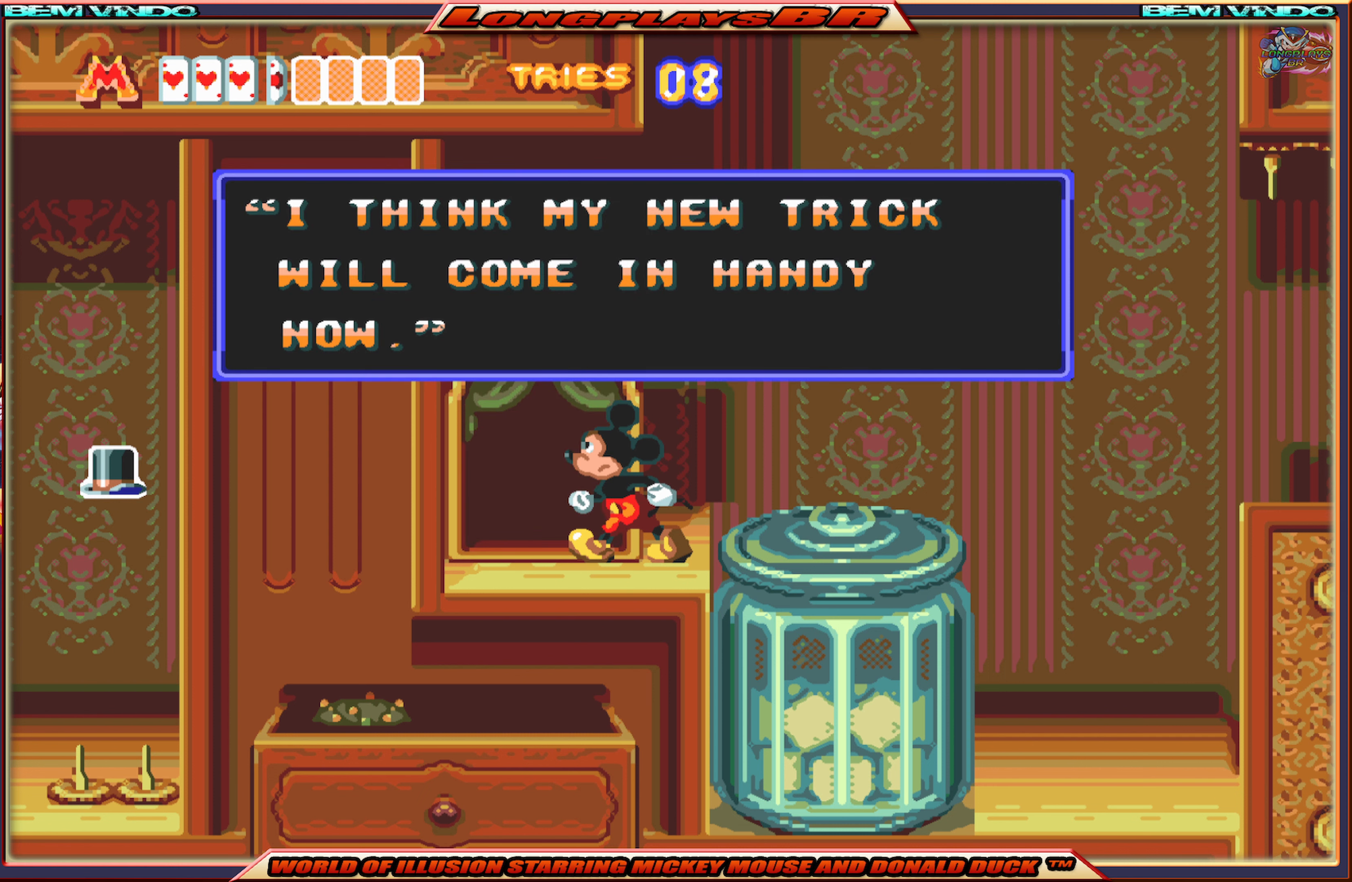
{"buttons": [], "events": []}
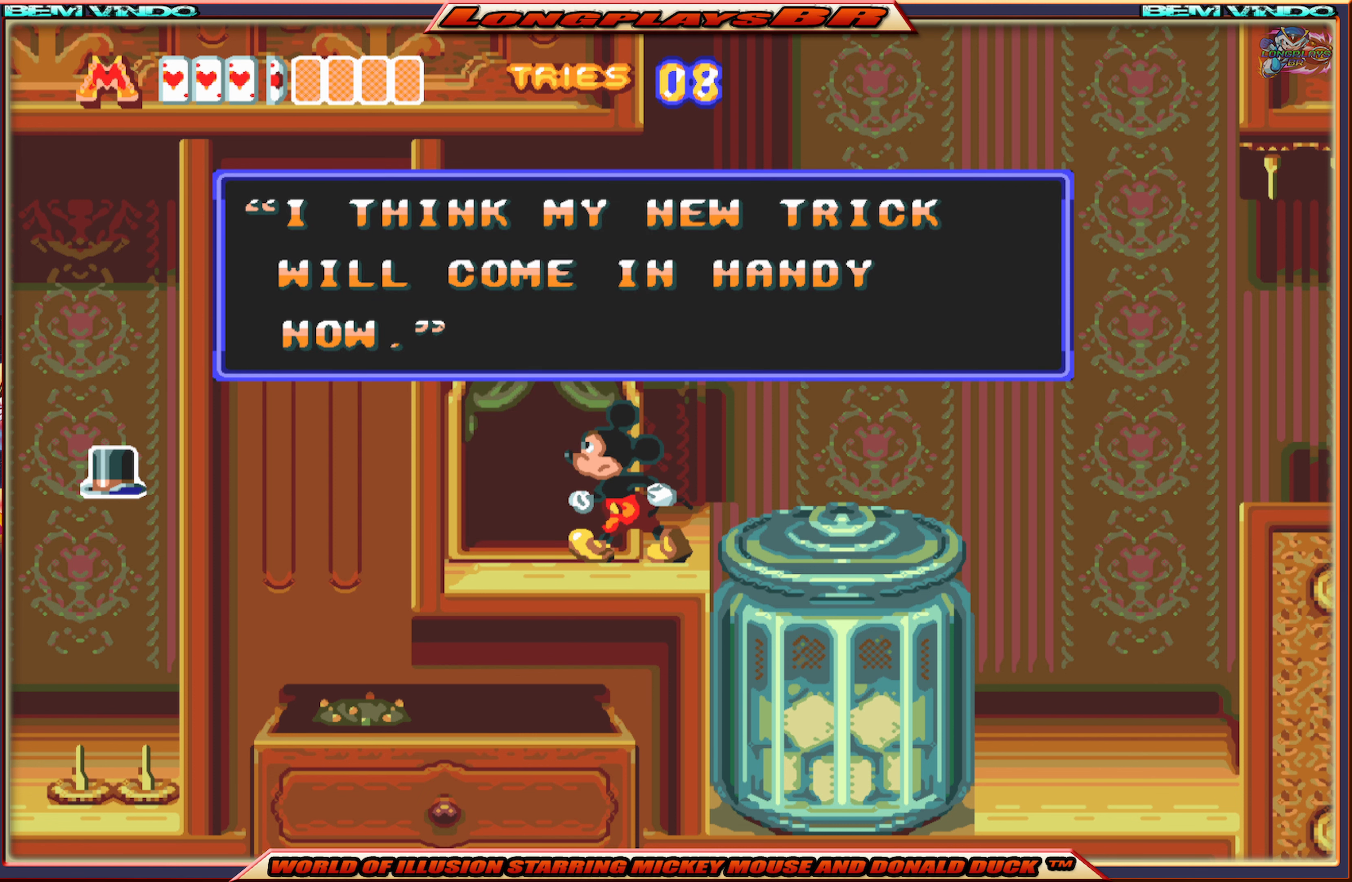
{"buttons": [], "events": []}
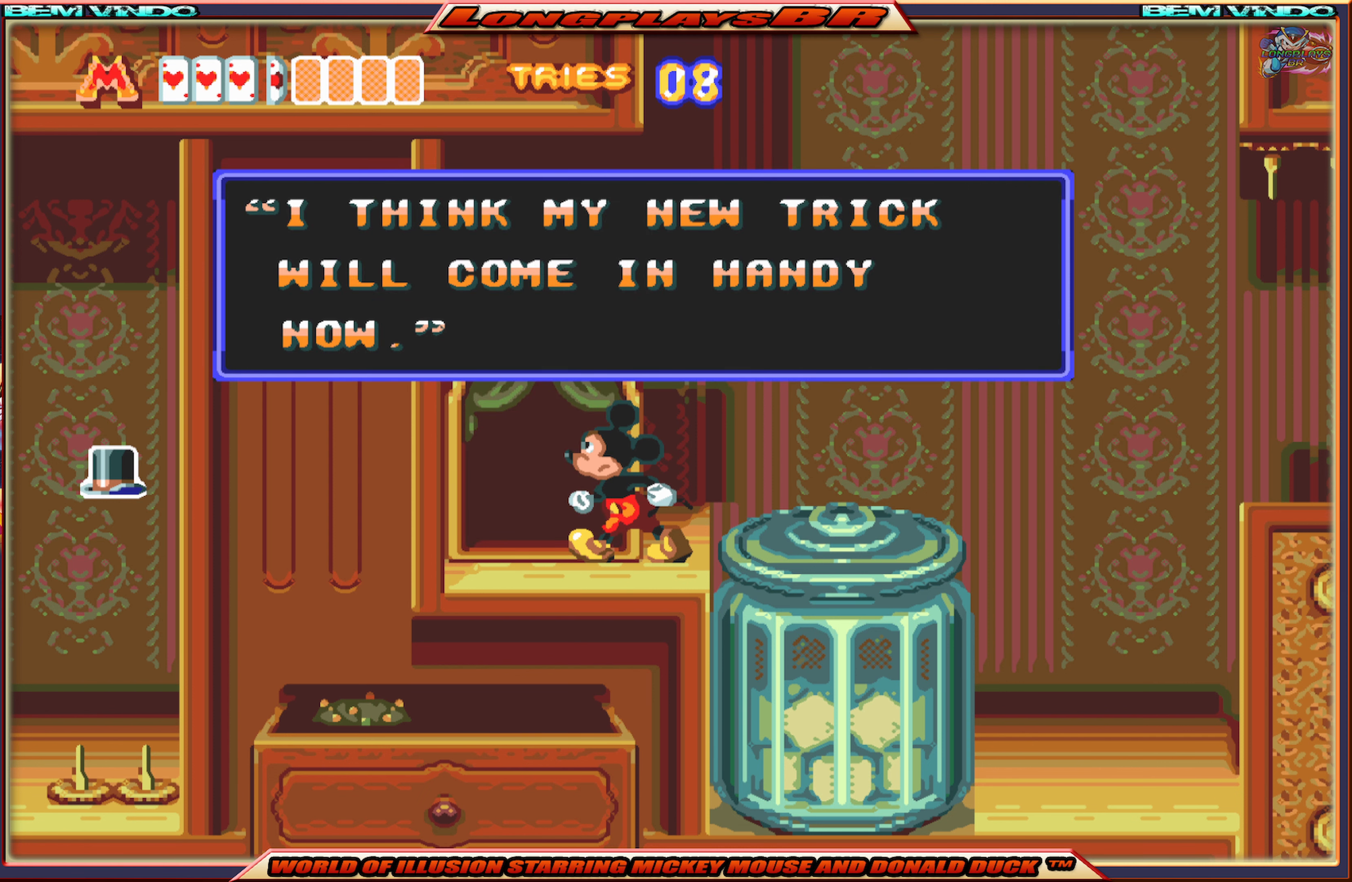
{"buttons": ["A"], "events": [[450, "A", "down"]]}
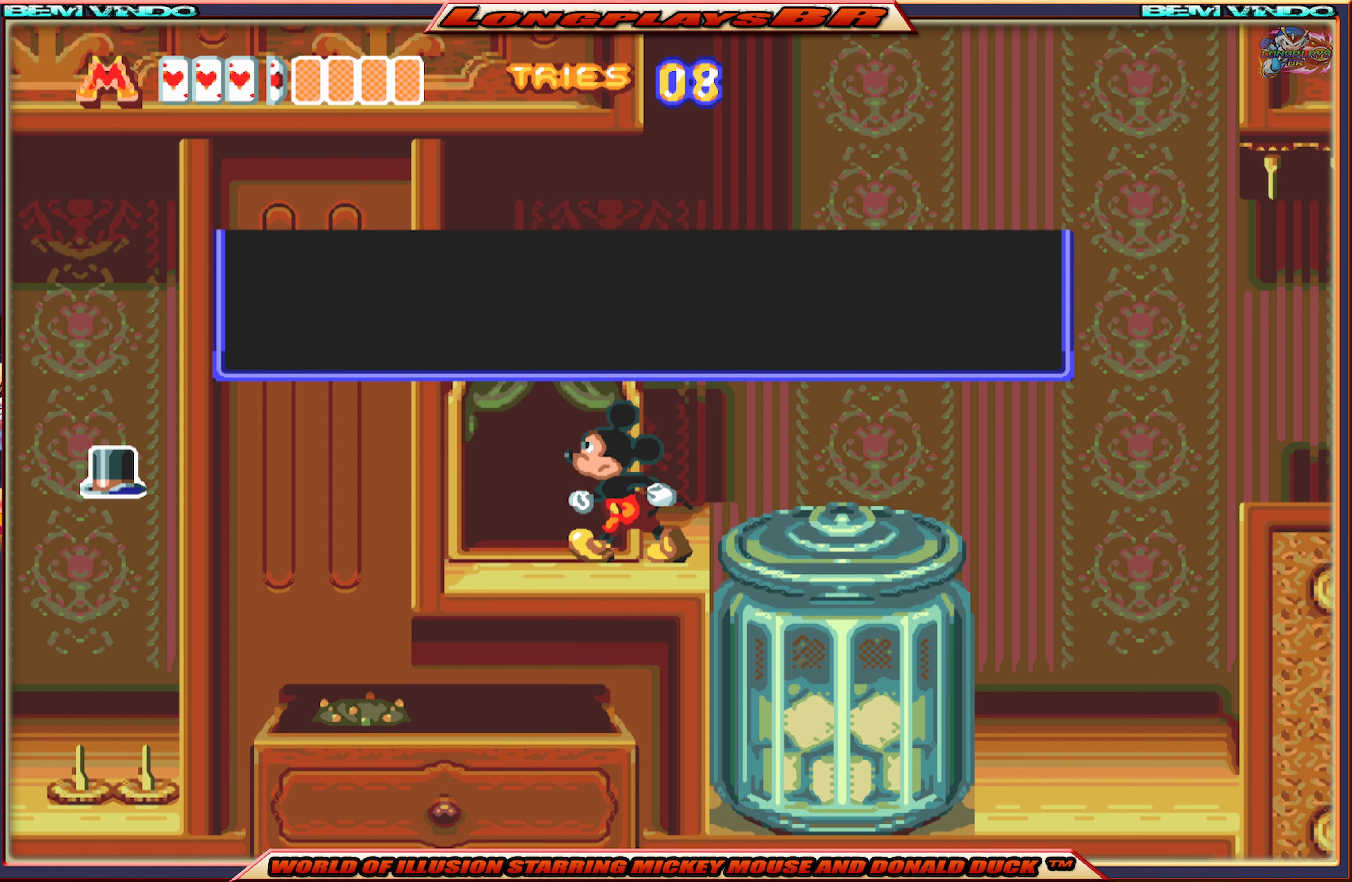
{"buttons": [], "events": [[50, "A", "up"]]}
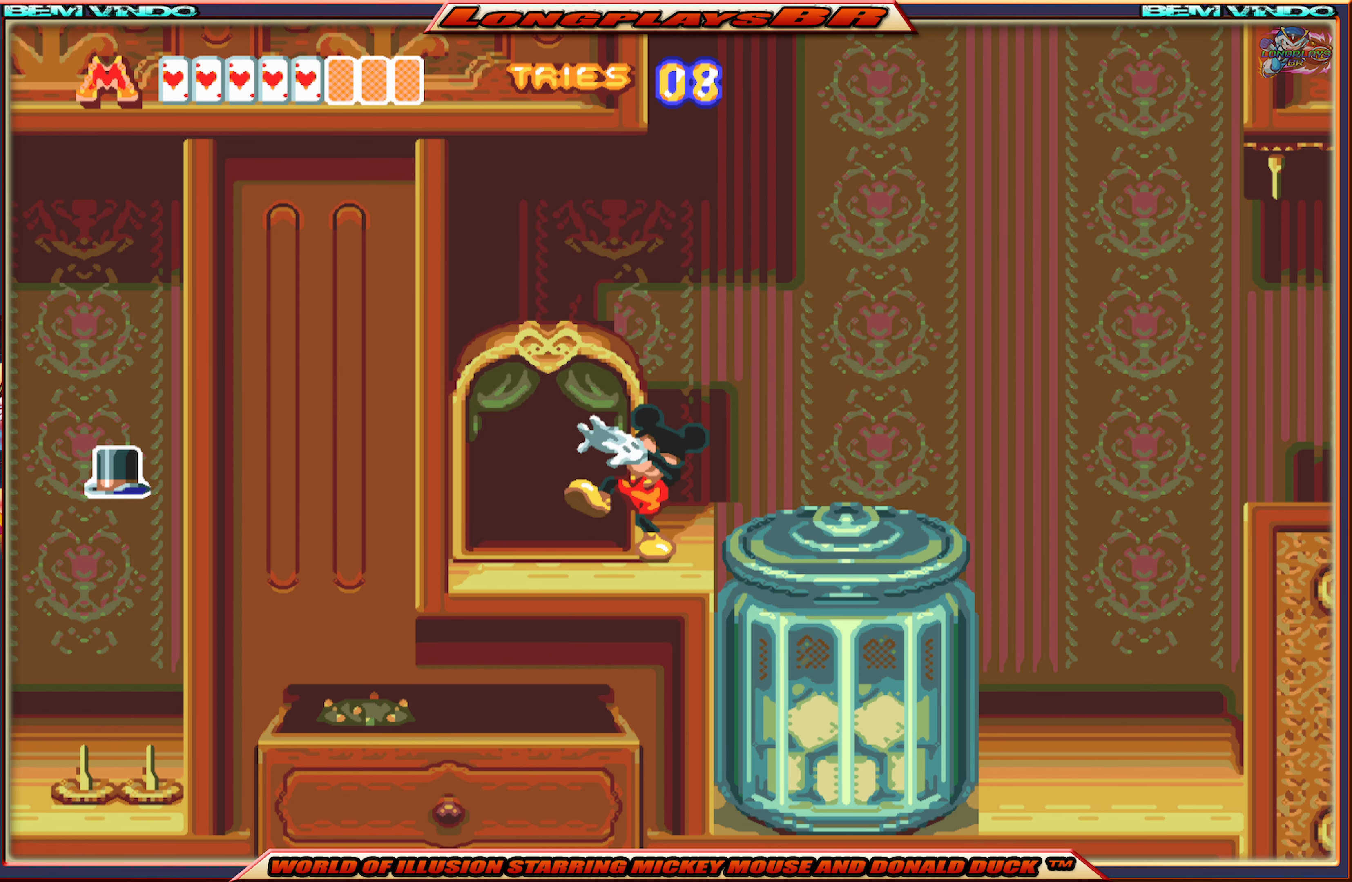
{"buttons": [], "events": []}
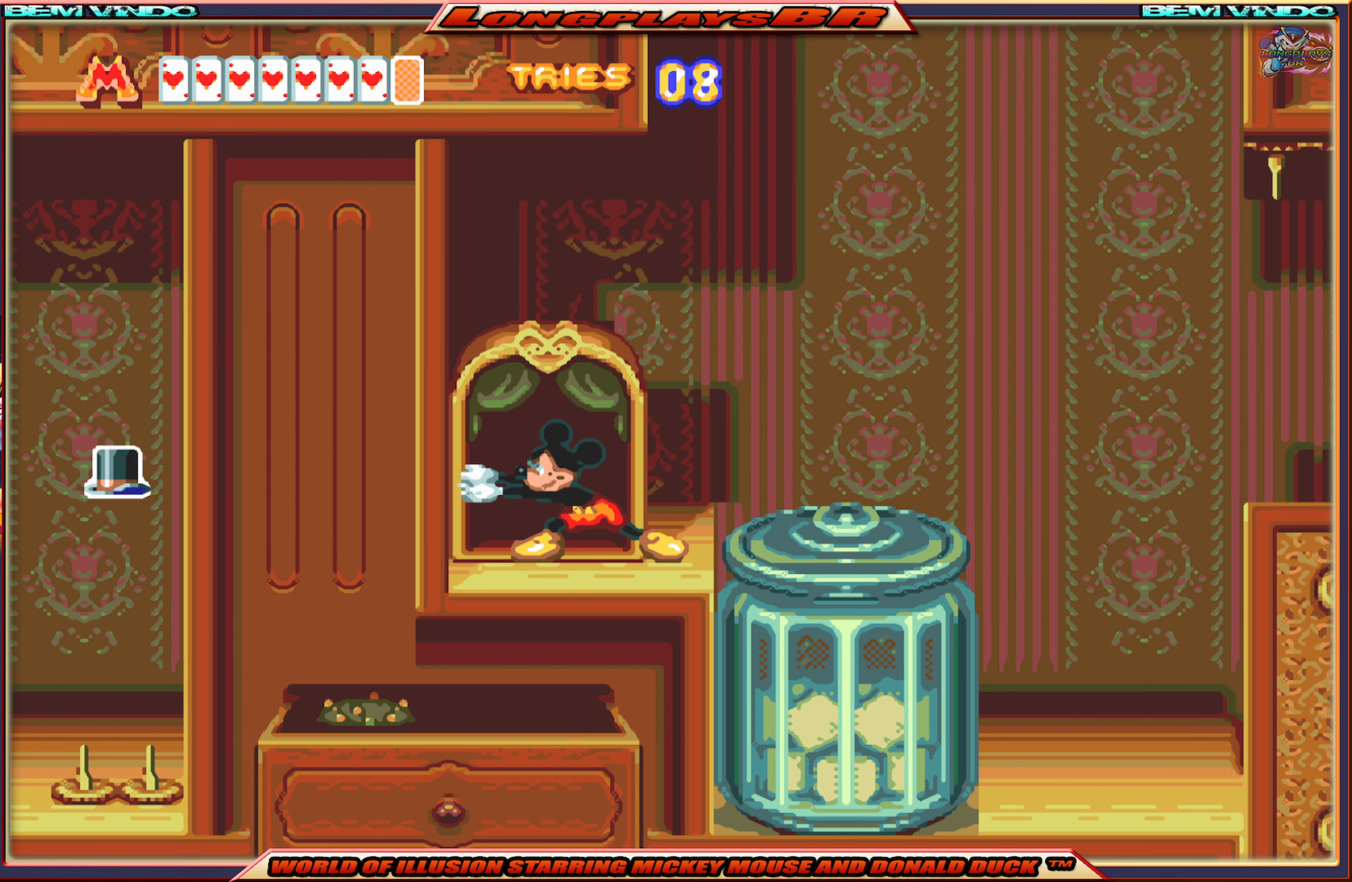
{"buttons": [], "events": [[317, "A", "down"], [383, "A", "up"]]}
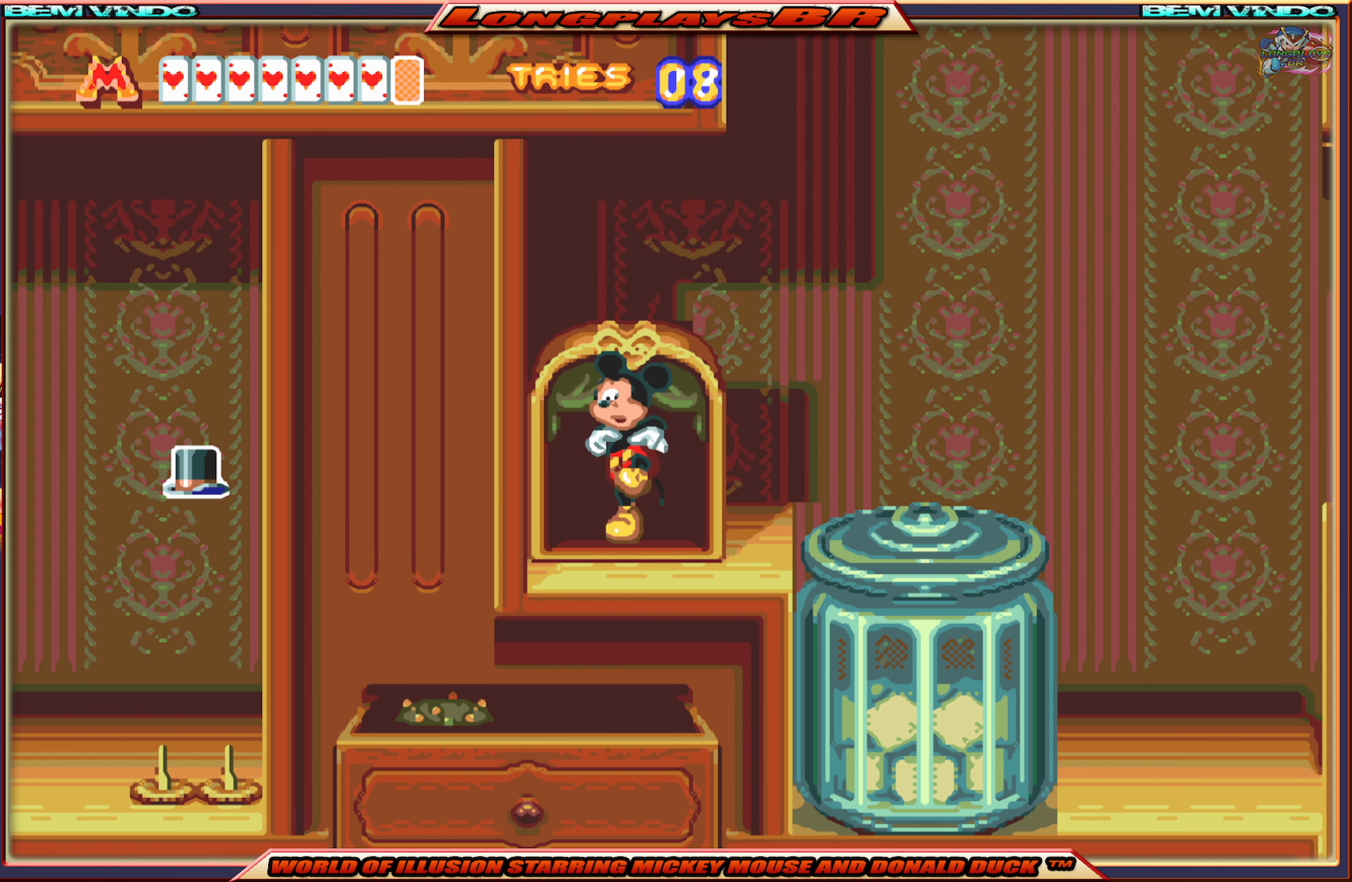
{"buttons": [], "events": []}
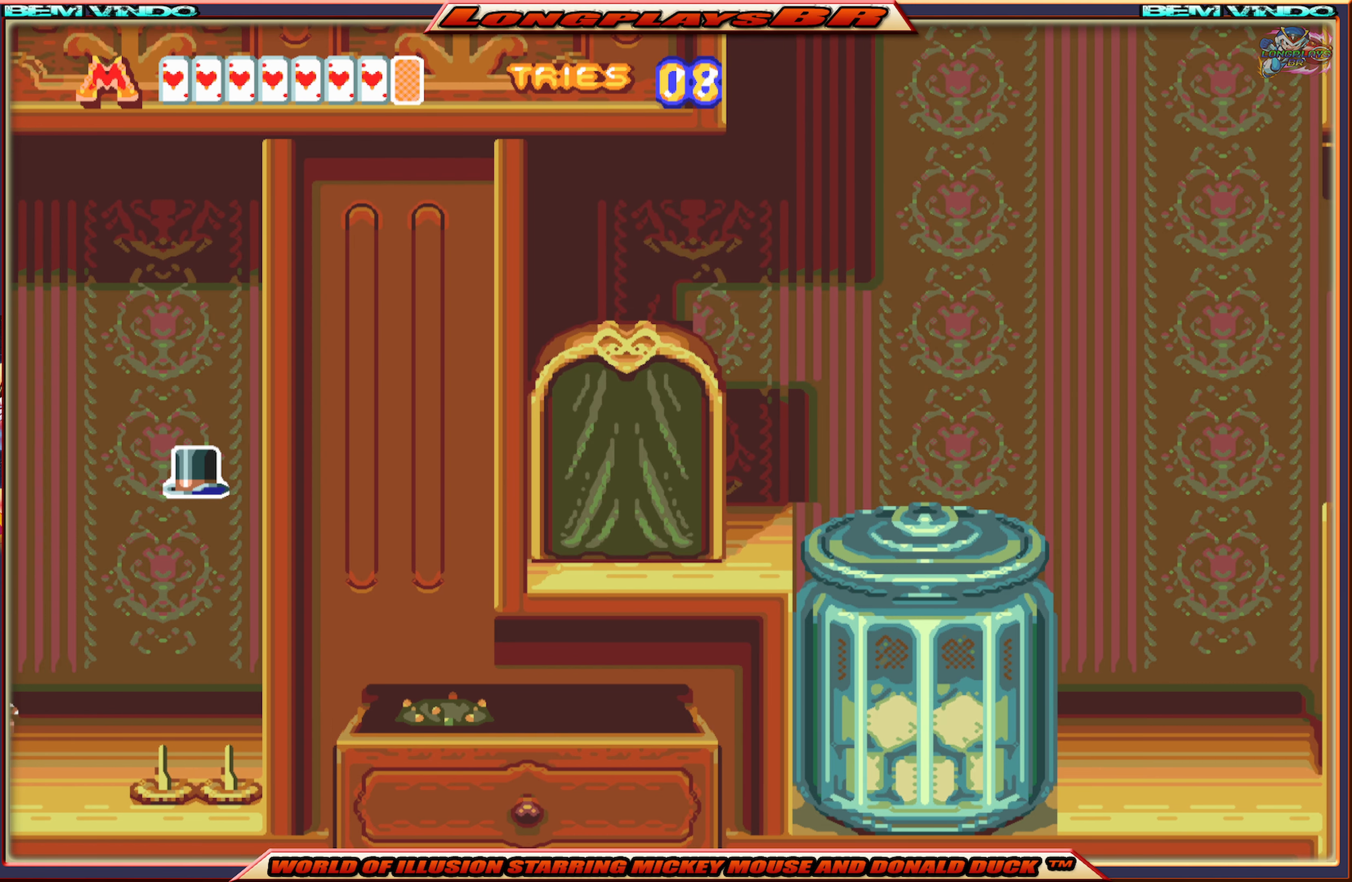
{"buttons": [], "events": []}
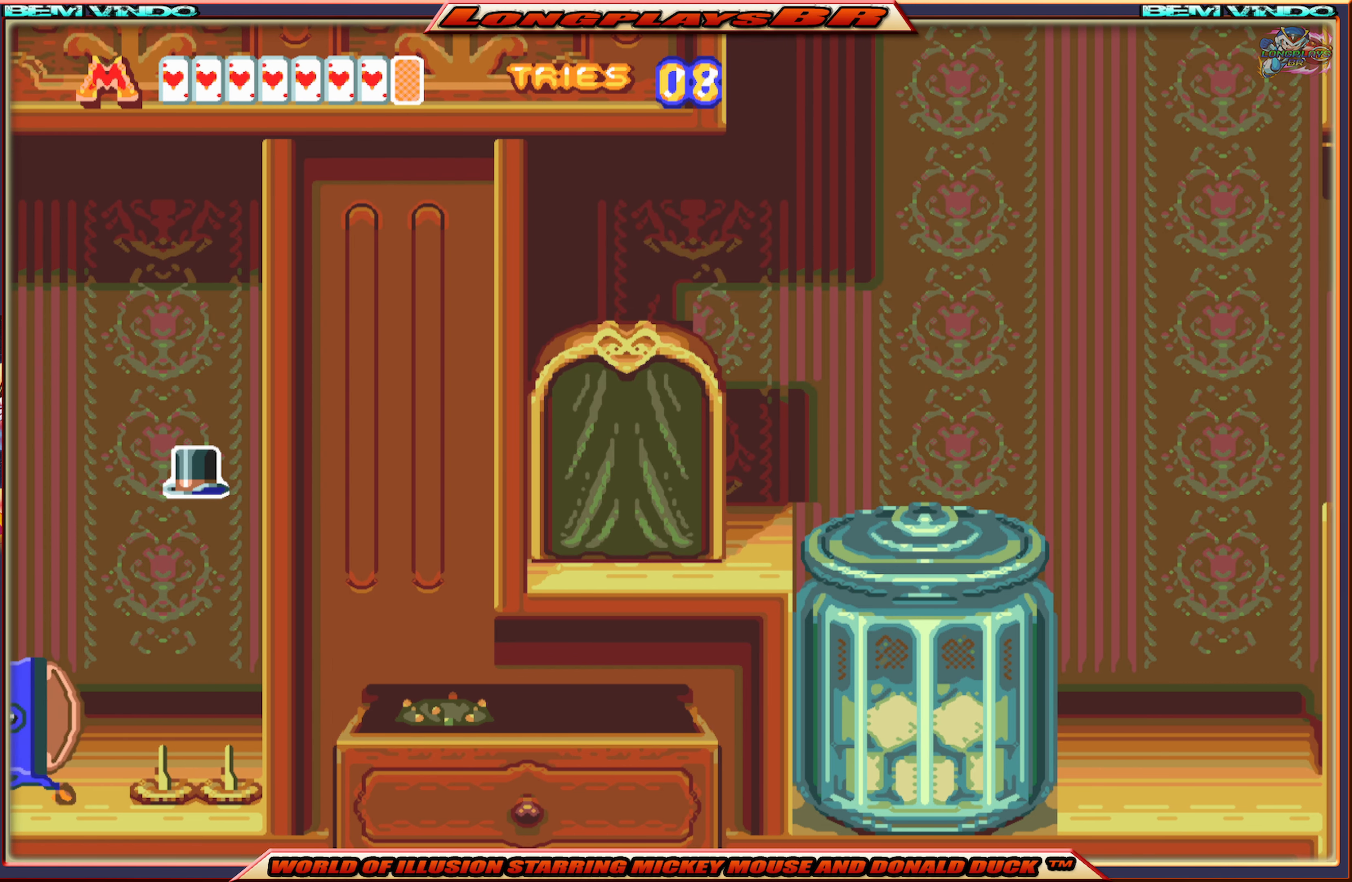
{"buttons": [], "events": []}
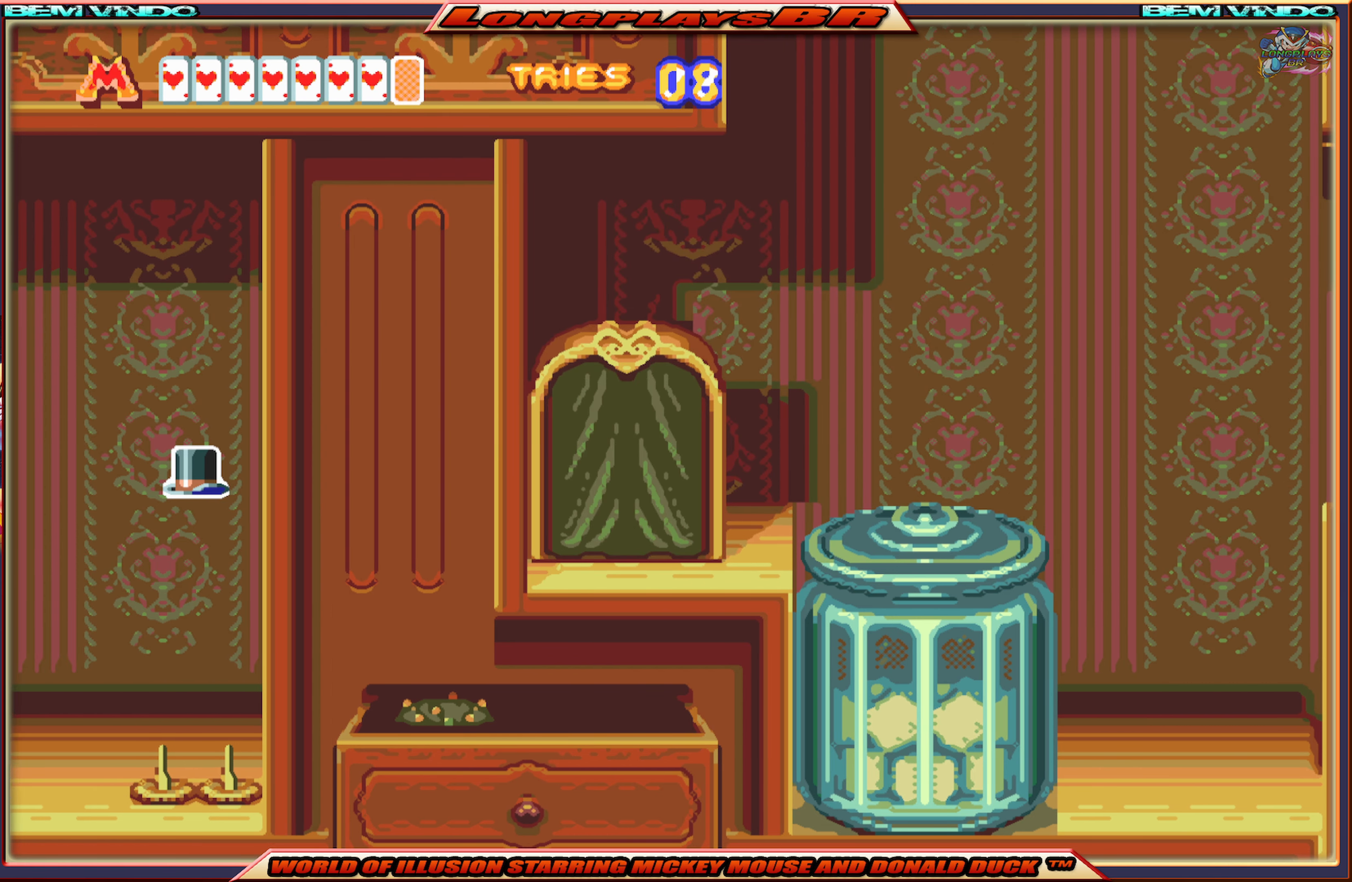
{"buttons": [], "events": []}
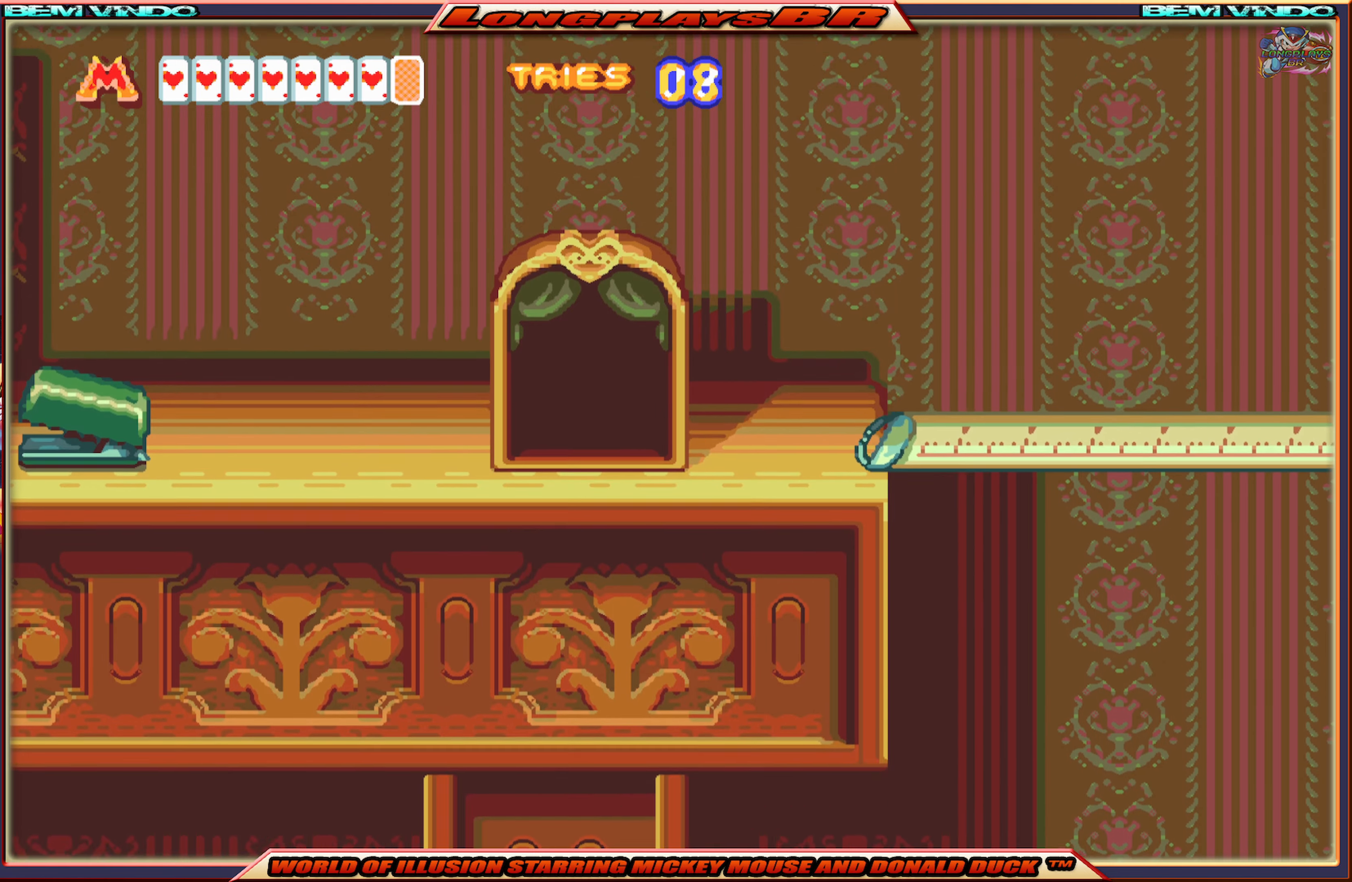
{"buttons": [], "events": []}
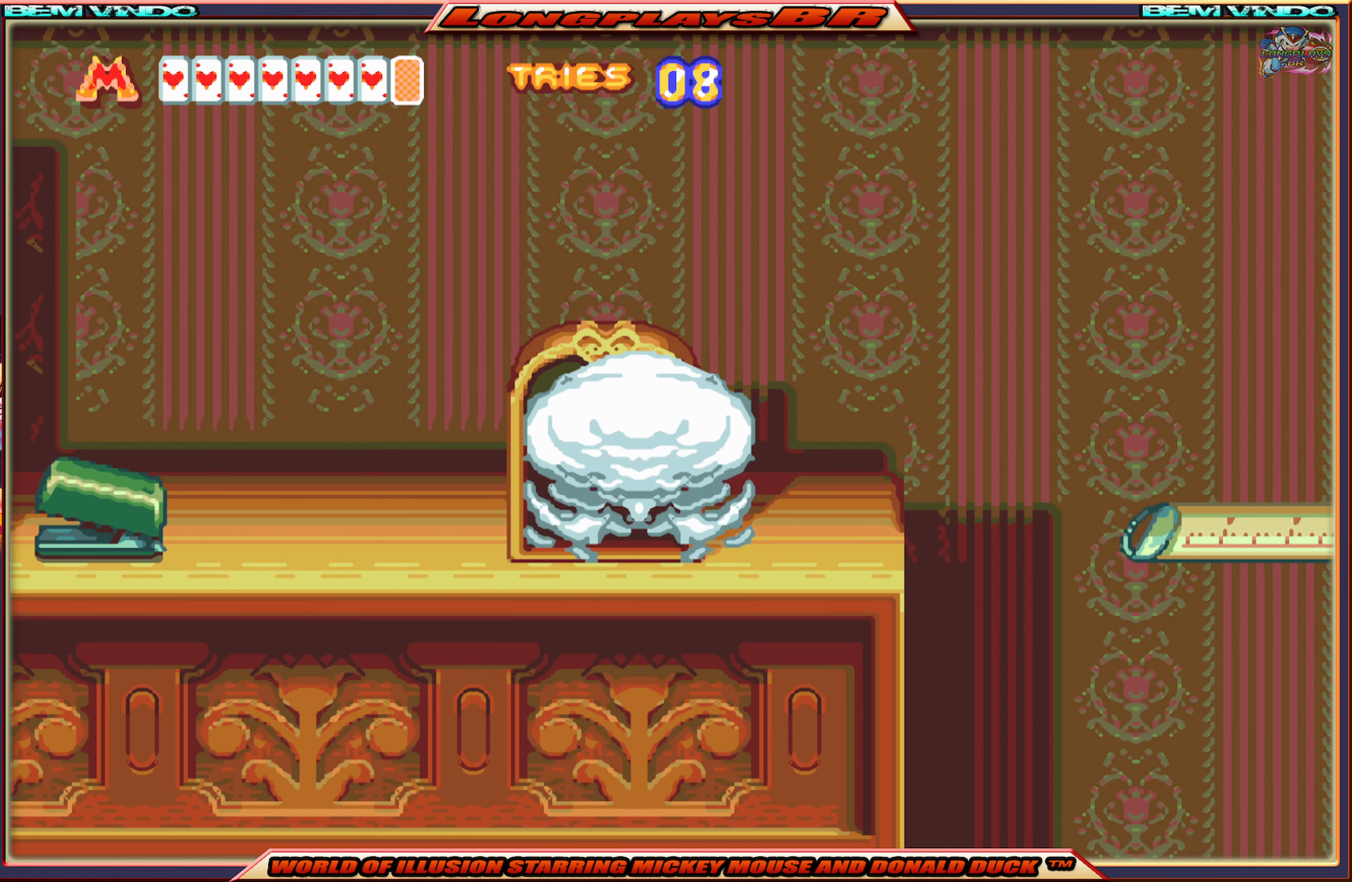
{"buttons": ["X", "DPAD_RIGHT"], "events": [[400, "DPAD_RIGHT", "down"], [417, "X", "down"]]}
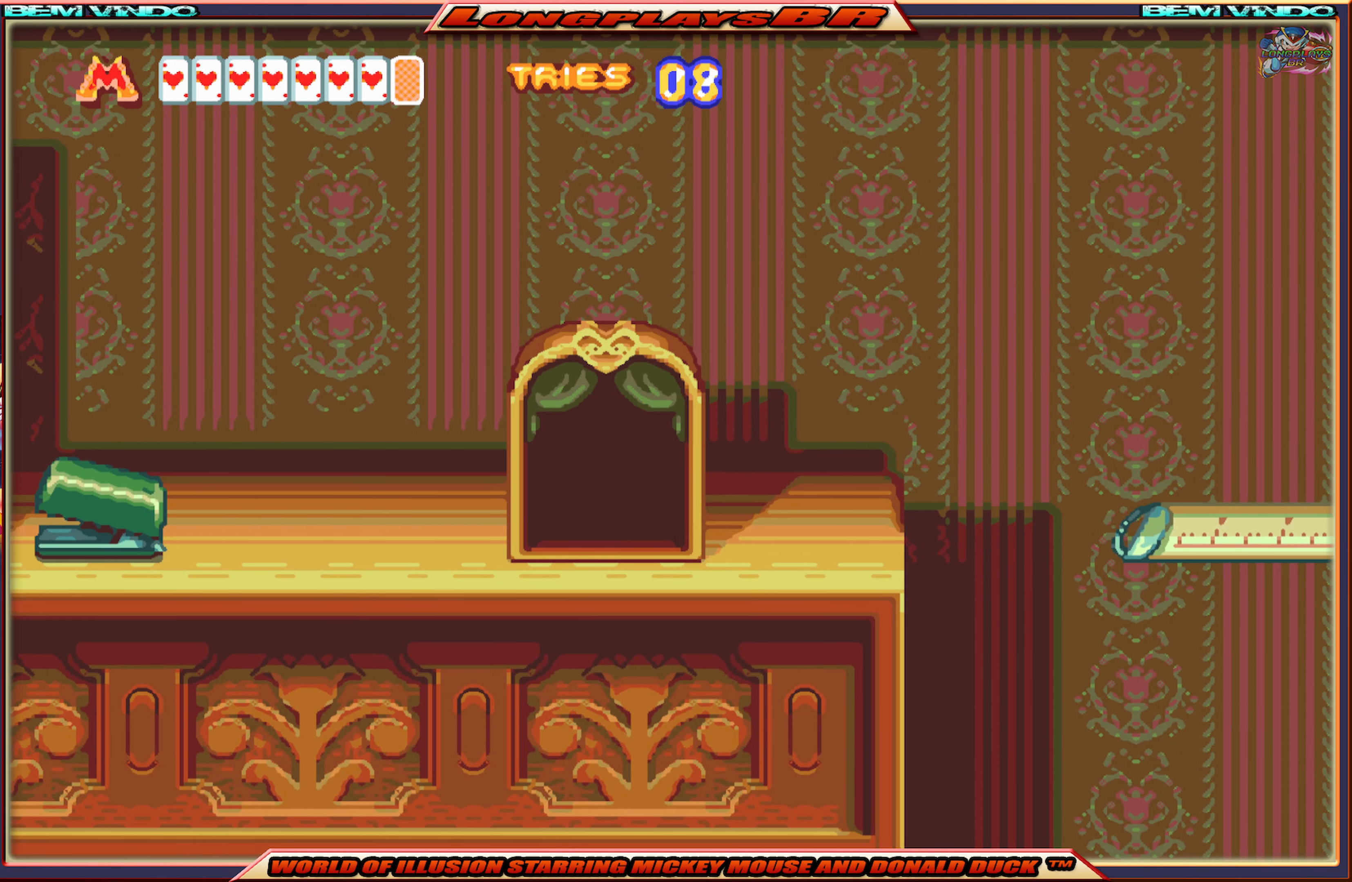
{"buttons": ["A", "X", "DPAD_RIGHT"], "events": [[234, "A", "down"]]}
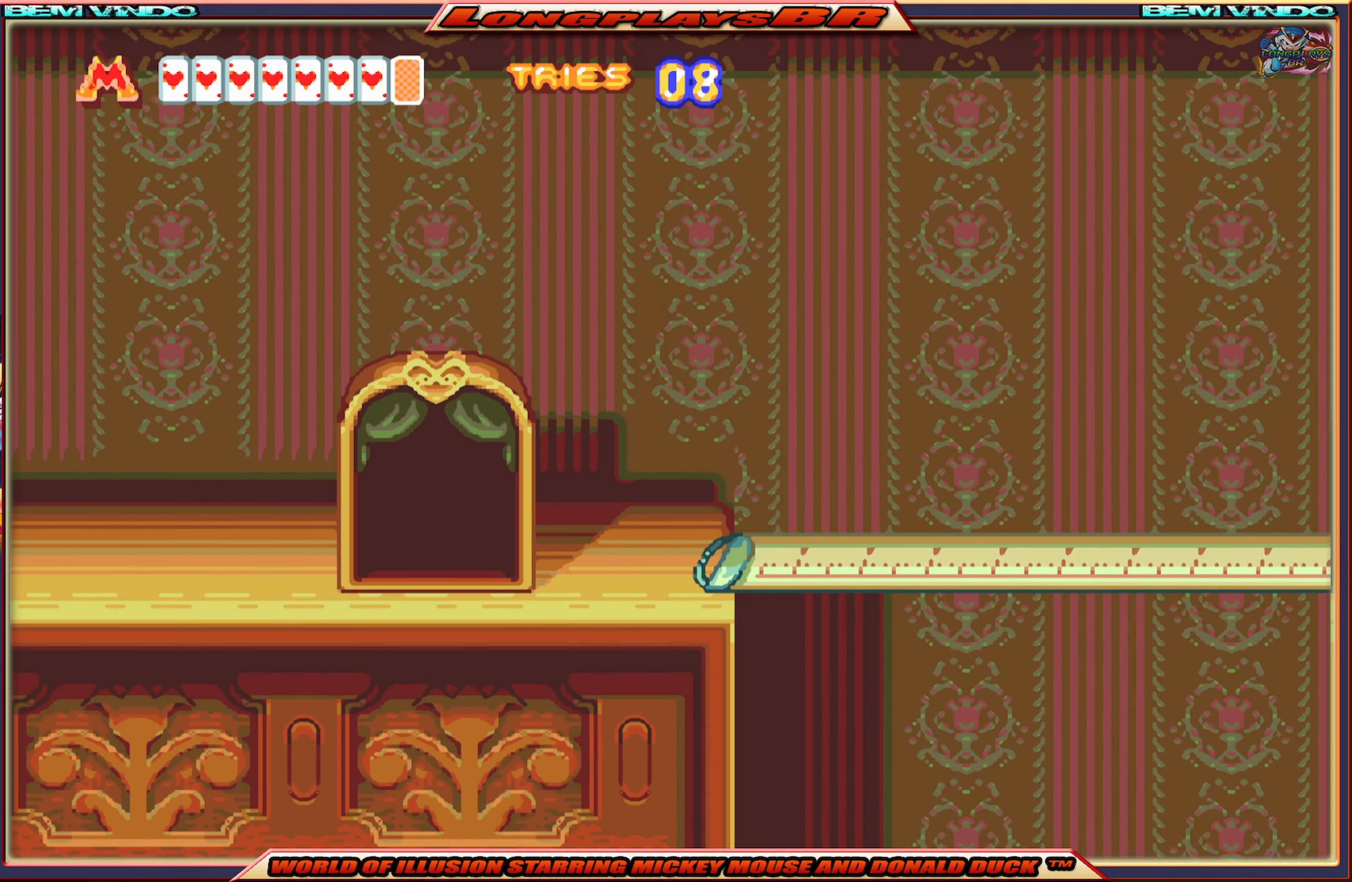
{"buttons": ["A", "X", "DPAD_RIGHT"], "events": []}
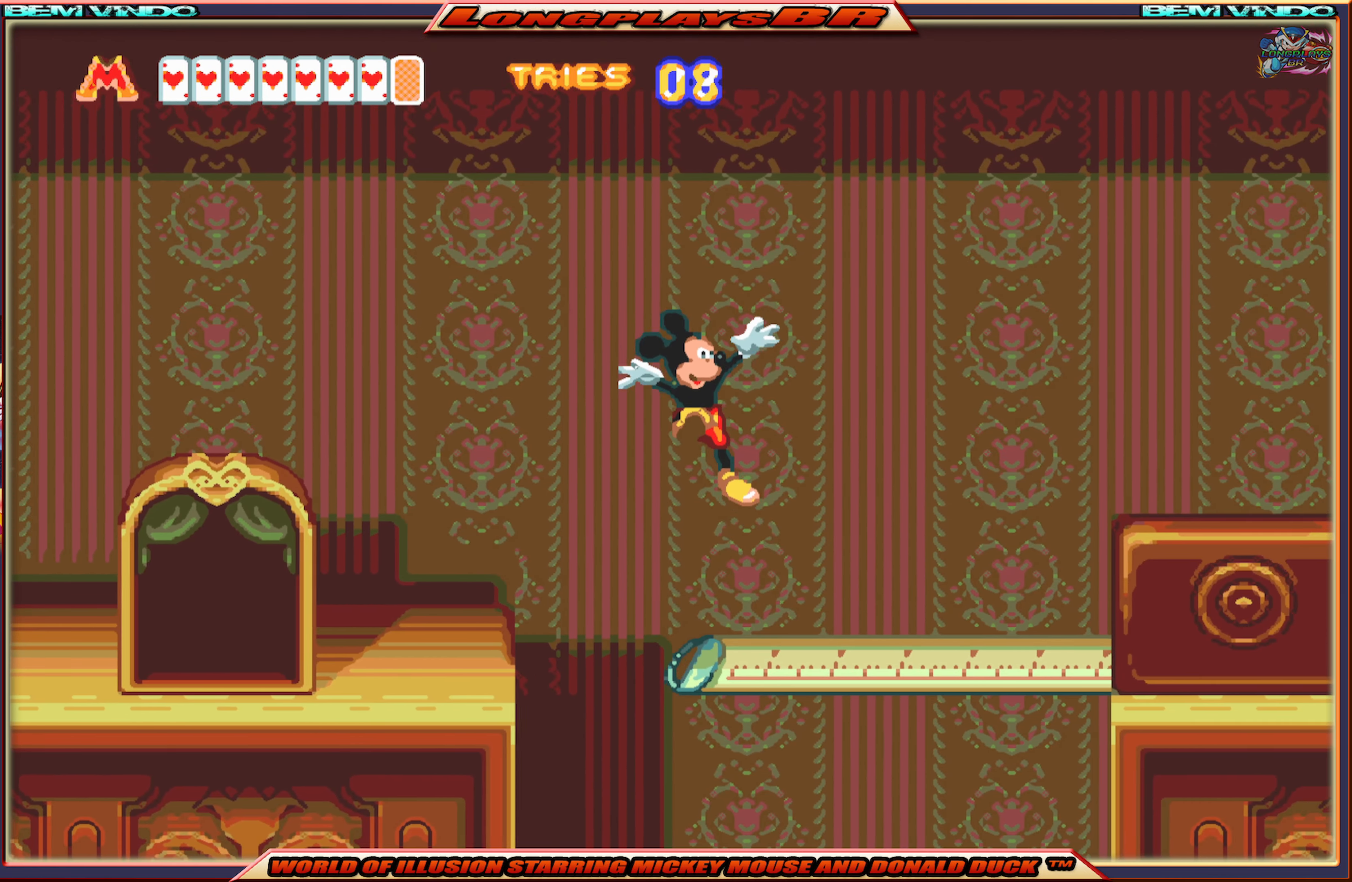
{"buttons": ["A", "X", "DPAD_RIGHT"], "events": [[284, "A", "up"], [467, "A", "down"]]}
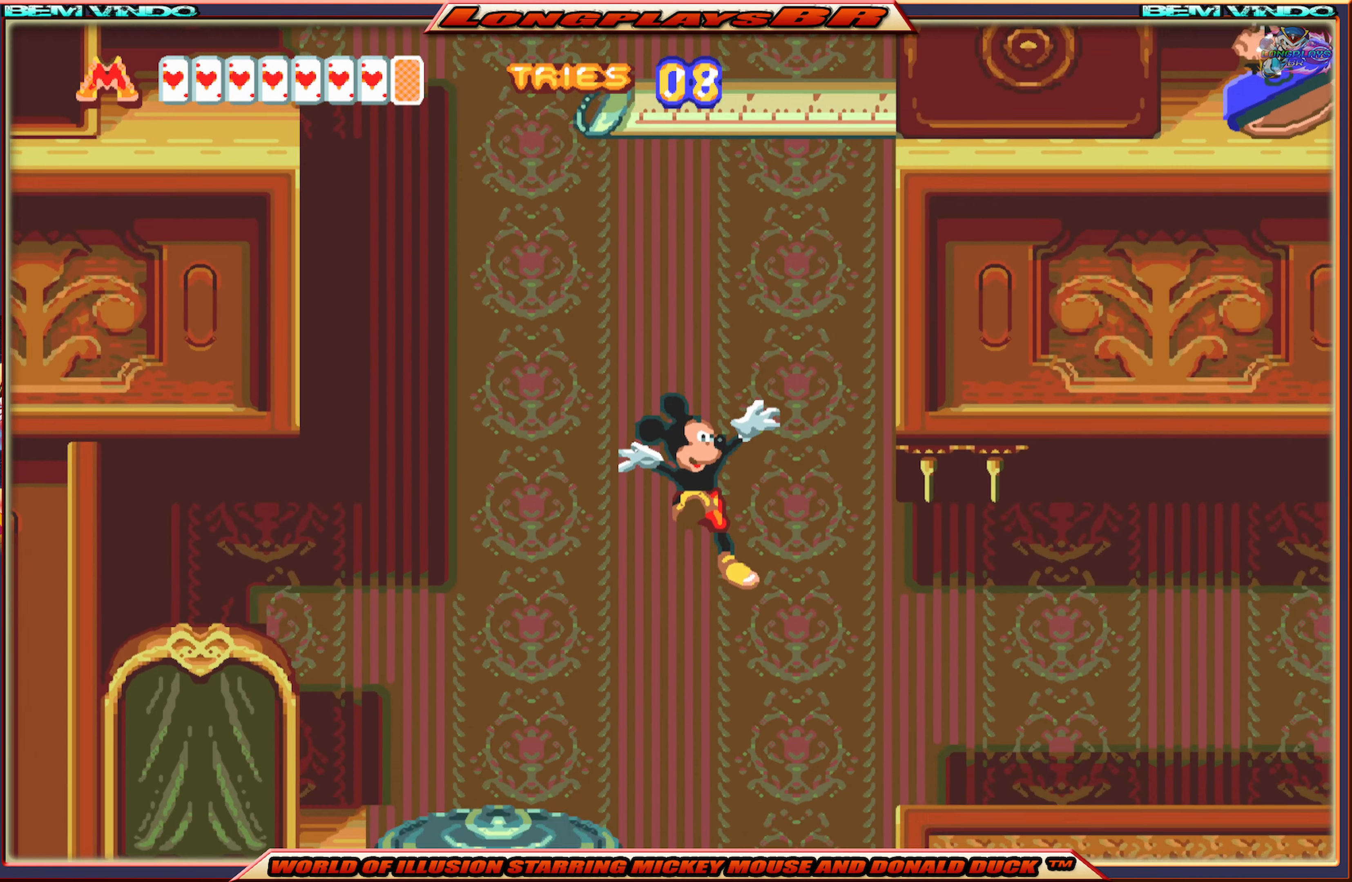
{"buttons": ["A", "X", "DPAD_LEFT"], "events": [[134, "DPAD_RIGHT", "up"], [200, "DPAD_LEFT", "down"], [234, "A", "up"], [500, "A", "down"]]}
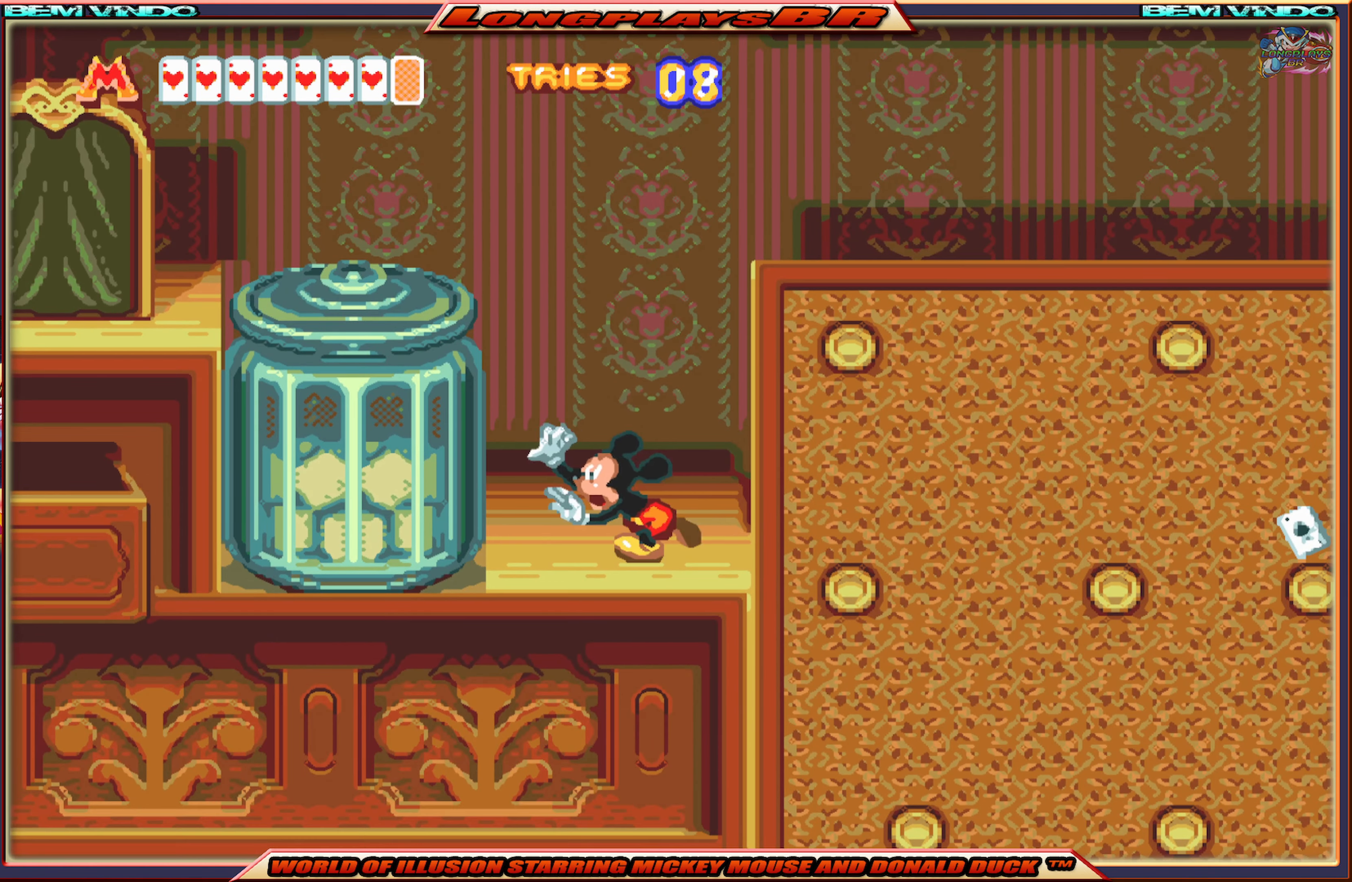
{"buttons": ["X", "DPAD_LEFT"], "events": [[500, "A", "up"]]}
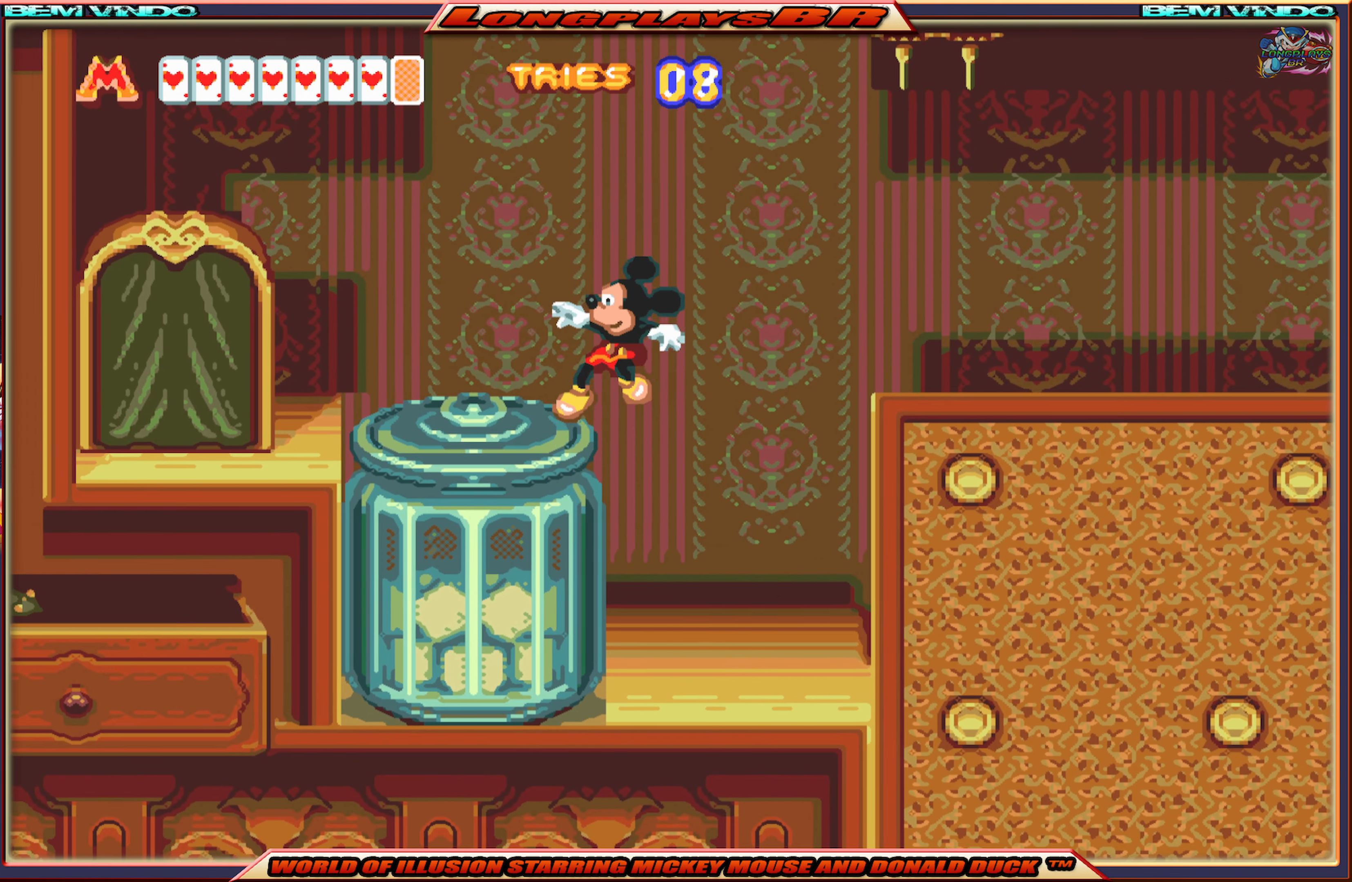
{"buttons": ["X", "DPAD_LEFT"], "events": [[250, "DPAD_LEFT", "up"], [300, "DPAD_LEFT", "down"]]}
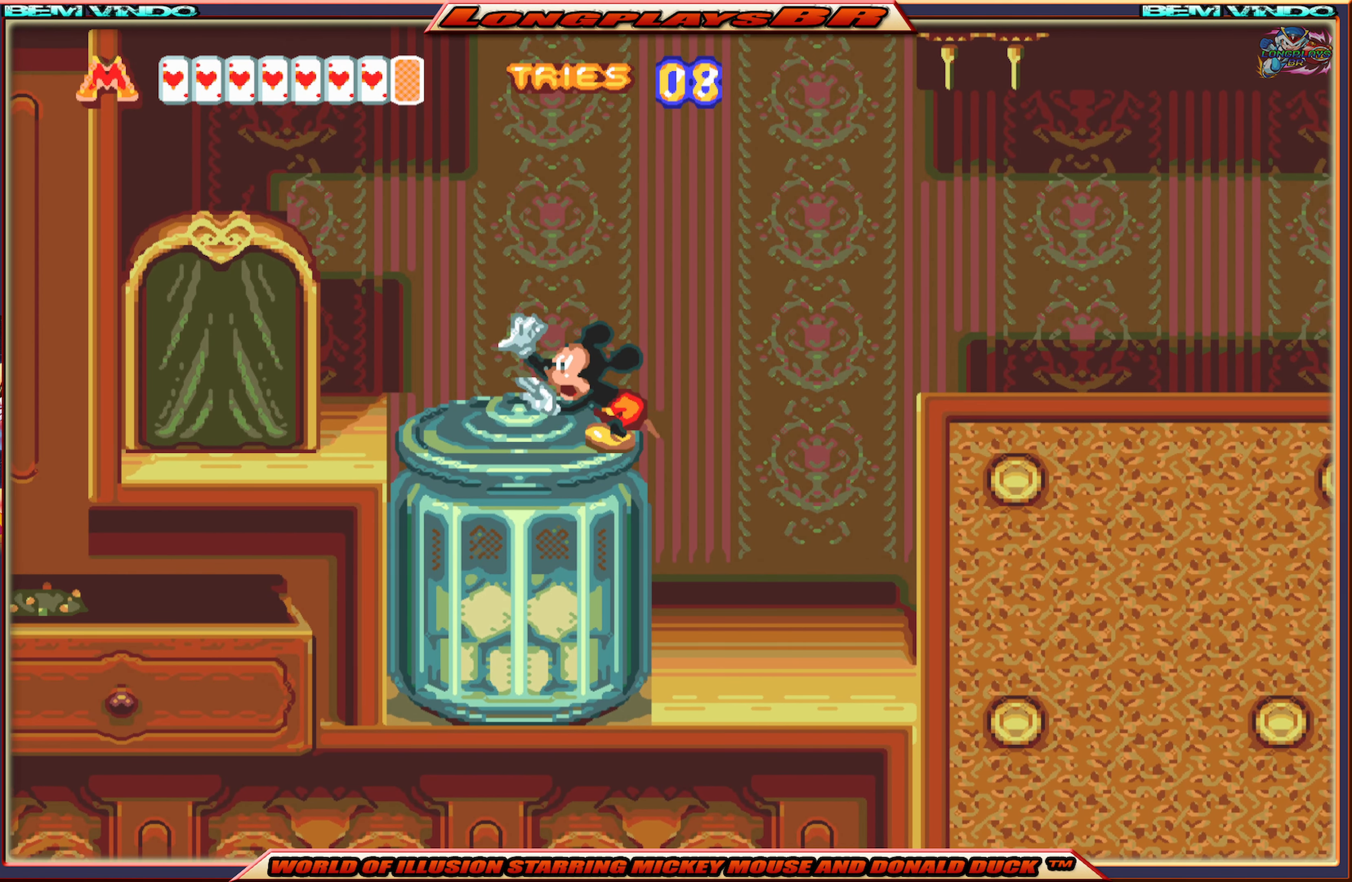
{"buttons": ["X", "DPAD_LEFT"], "events": [[317, "A", "down"], [467, "A", "up"]]}
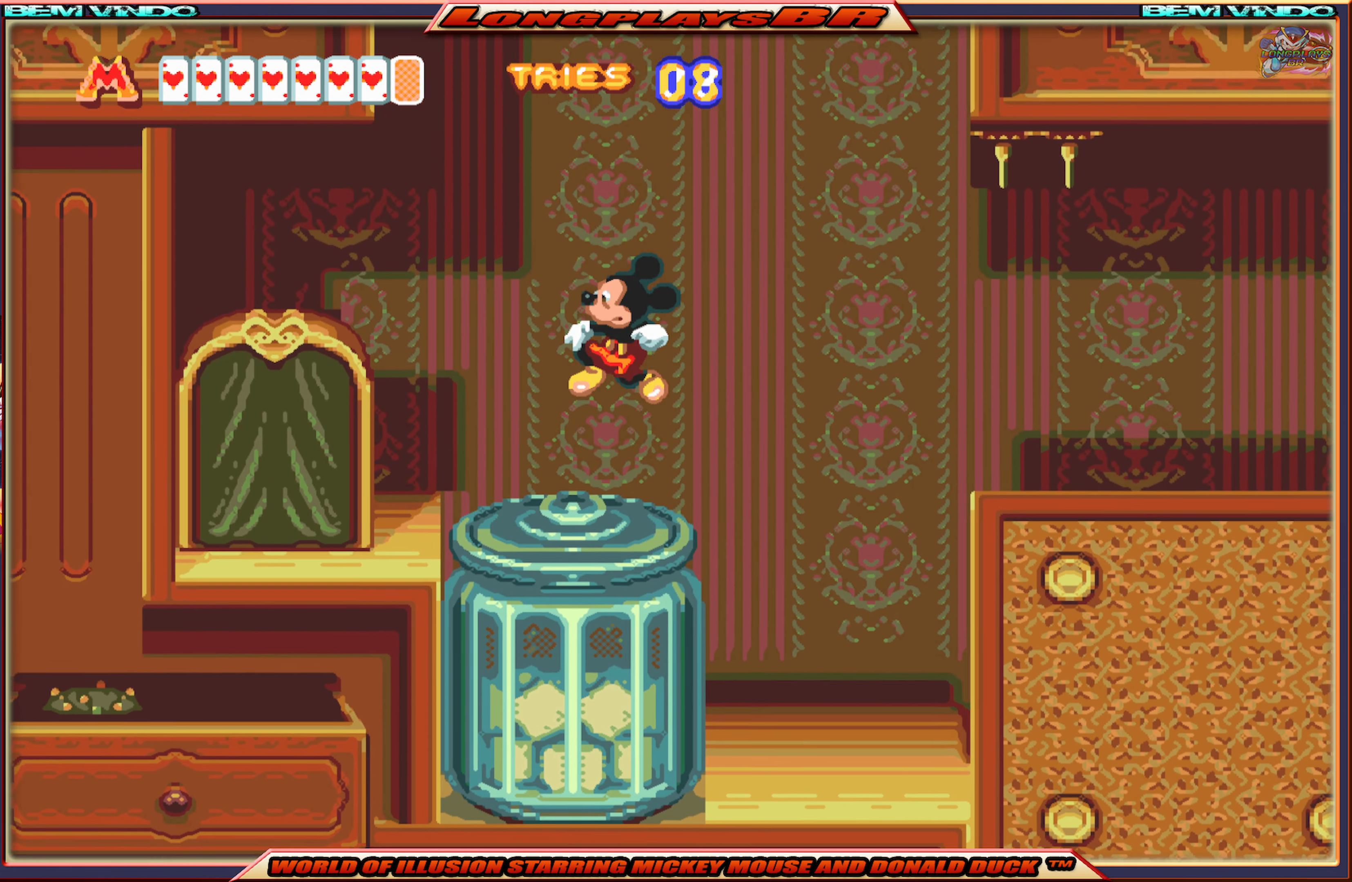
{"buttons": ["DPAD_LEFT"], "events": [[416, "X", "up"]]}
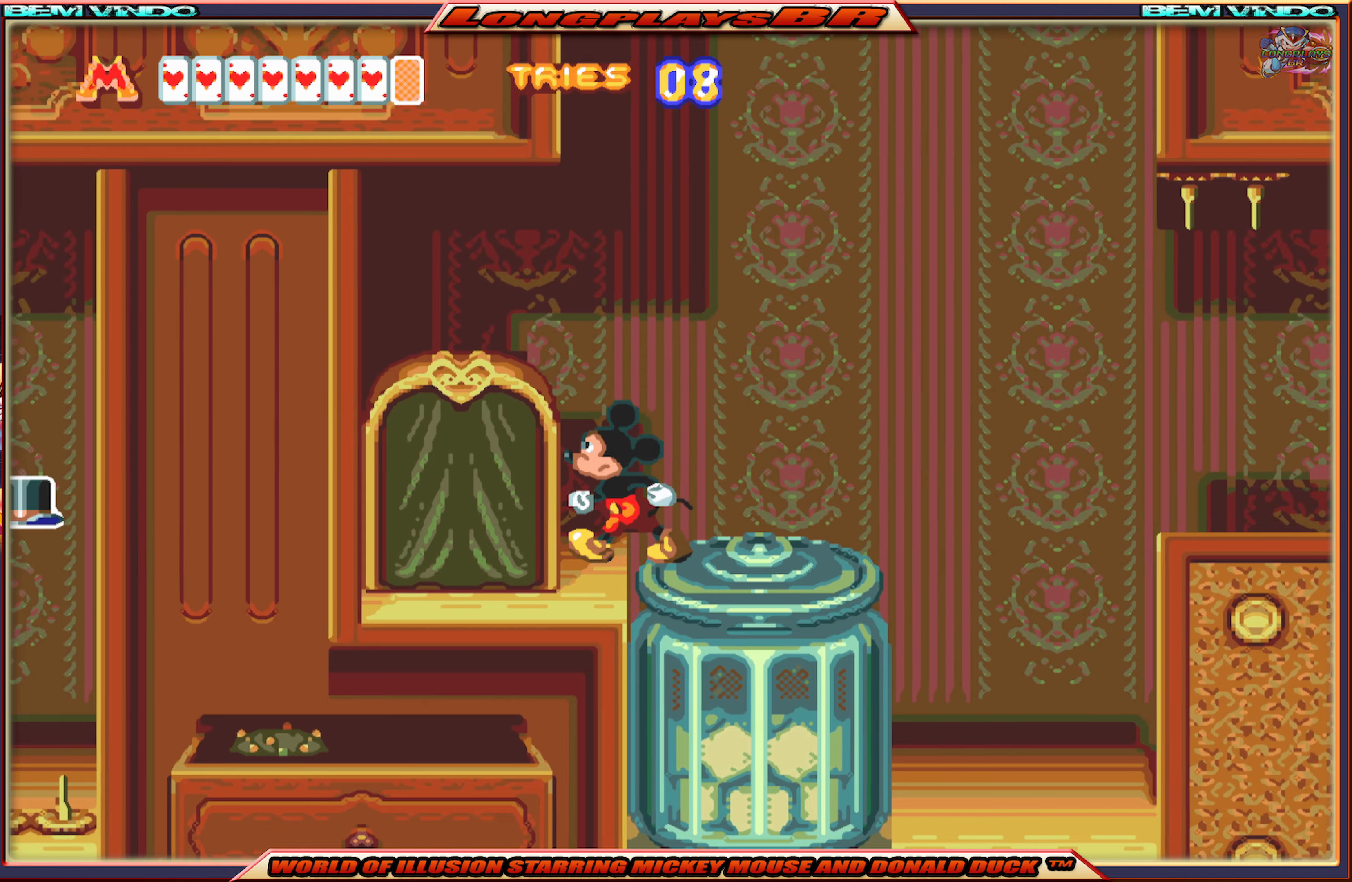
{"buttons": [], "events": [[383, "DPAD_LEFT", "up"]]}
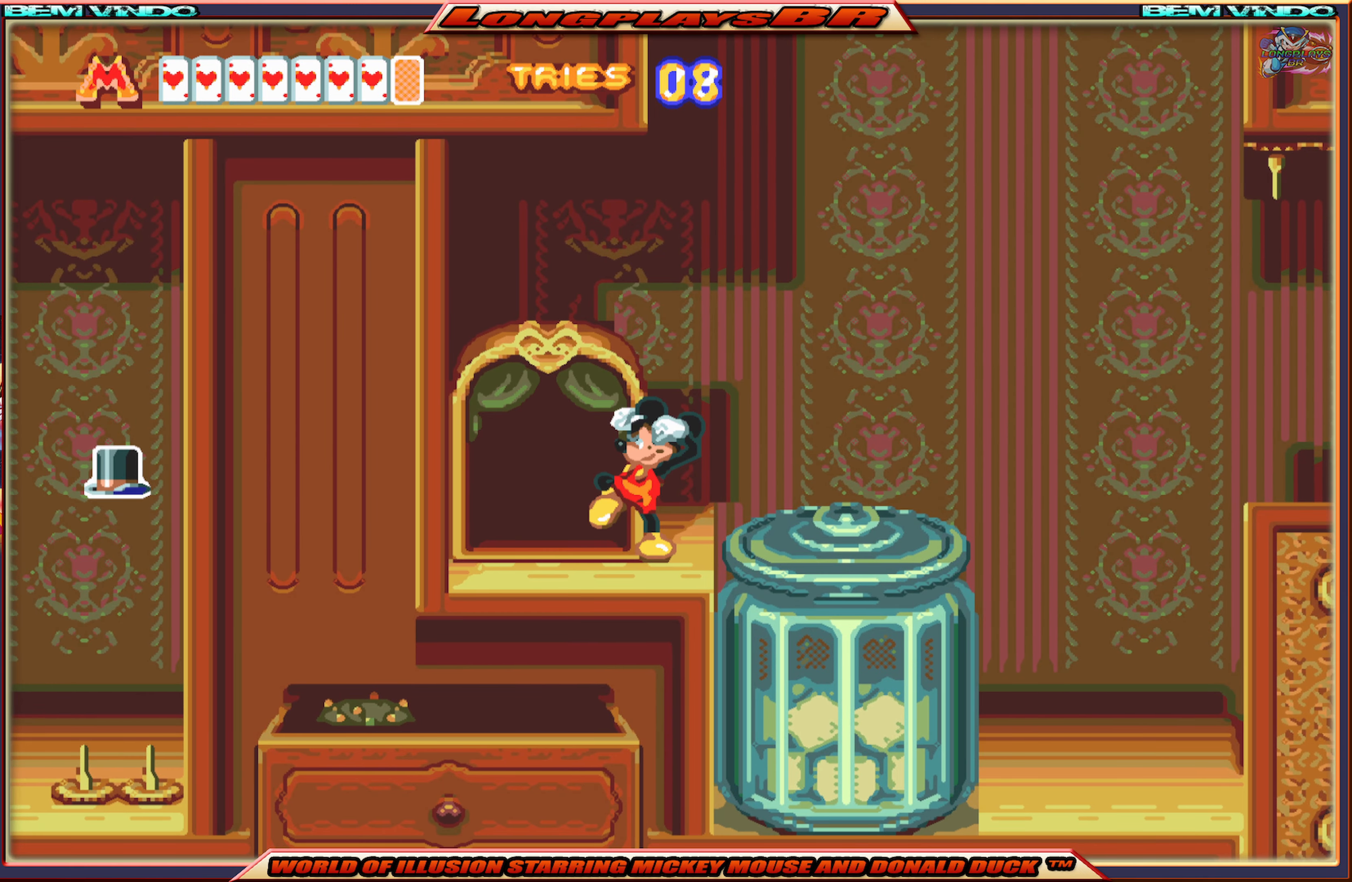
{"buttons": ["A"], "events": [[83, "A", "down"], [200, "A", "up"], [500, "A", "down"]]}
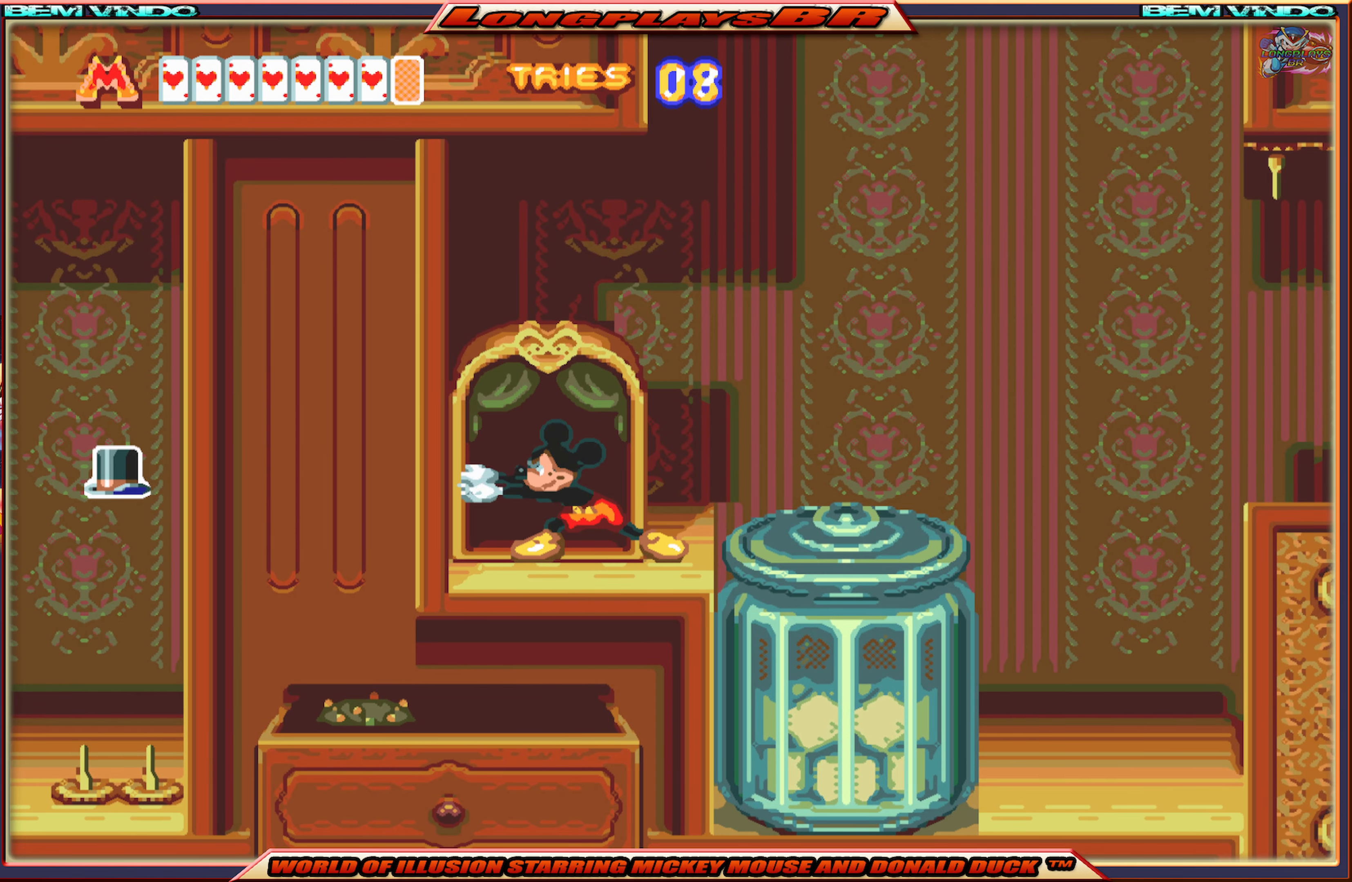
{"buttons": [], "events": [[100, "A", "up"]]}
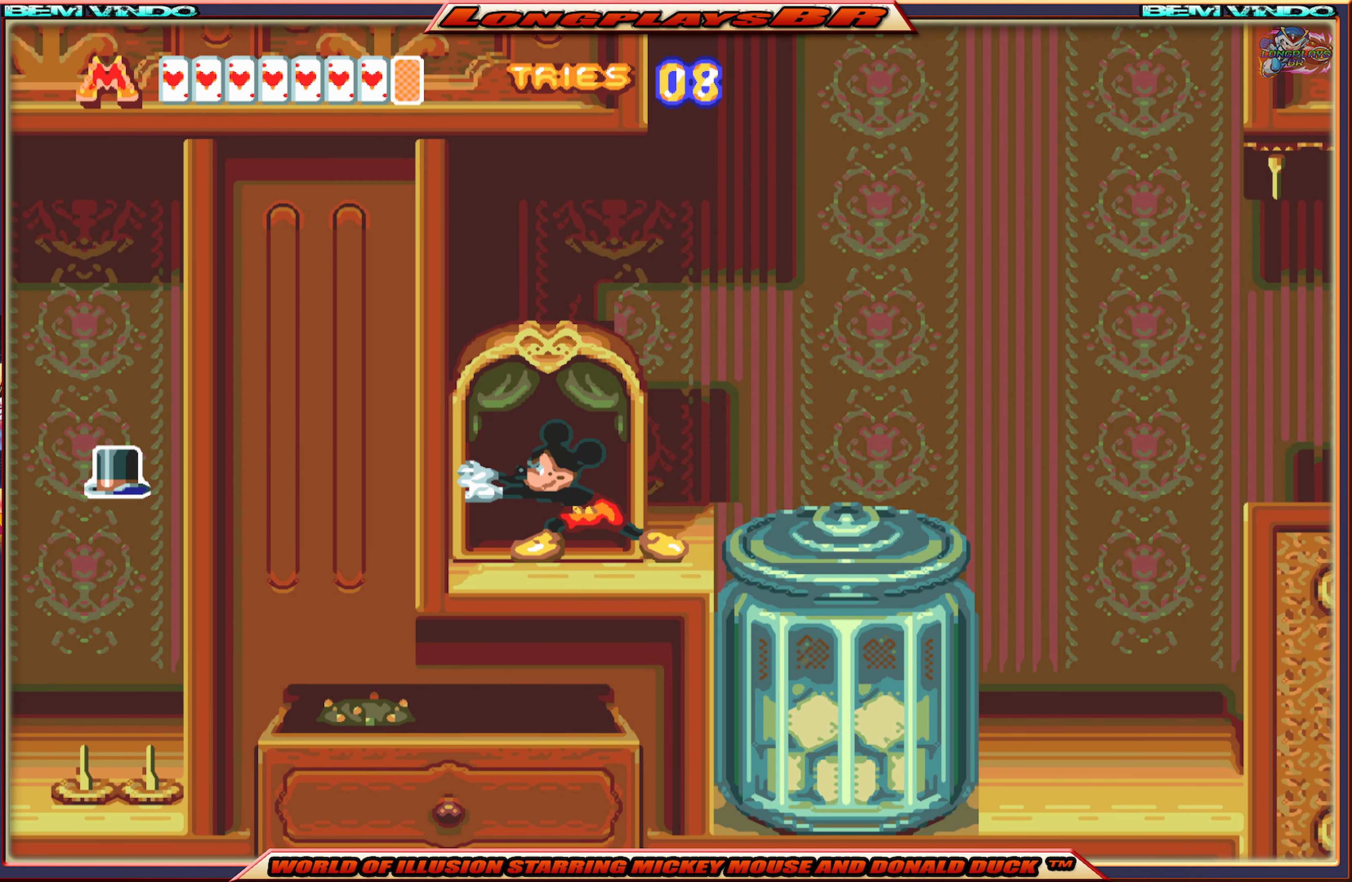
{"buttons": [], "events": [[16, "A", "down"], [133, "A", "up"]]}
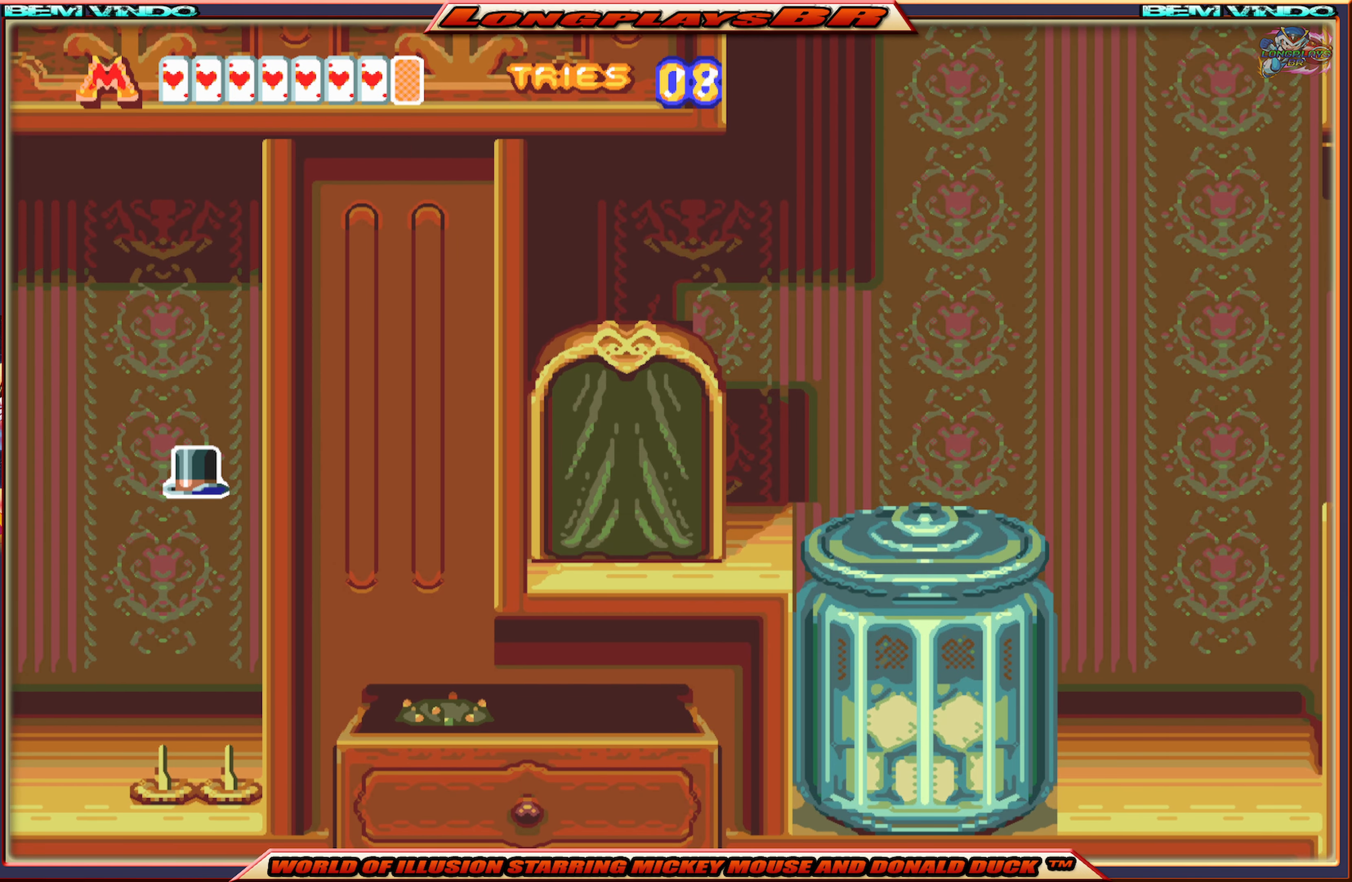
{"buttons": [], "events": []}